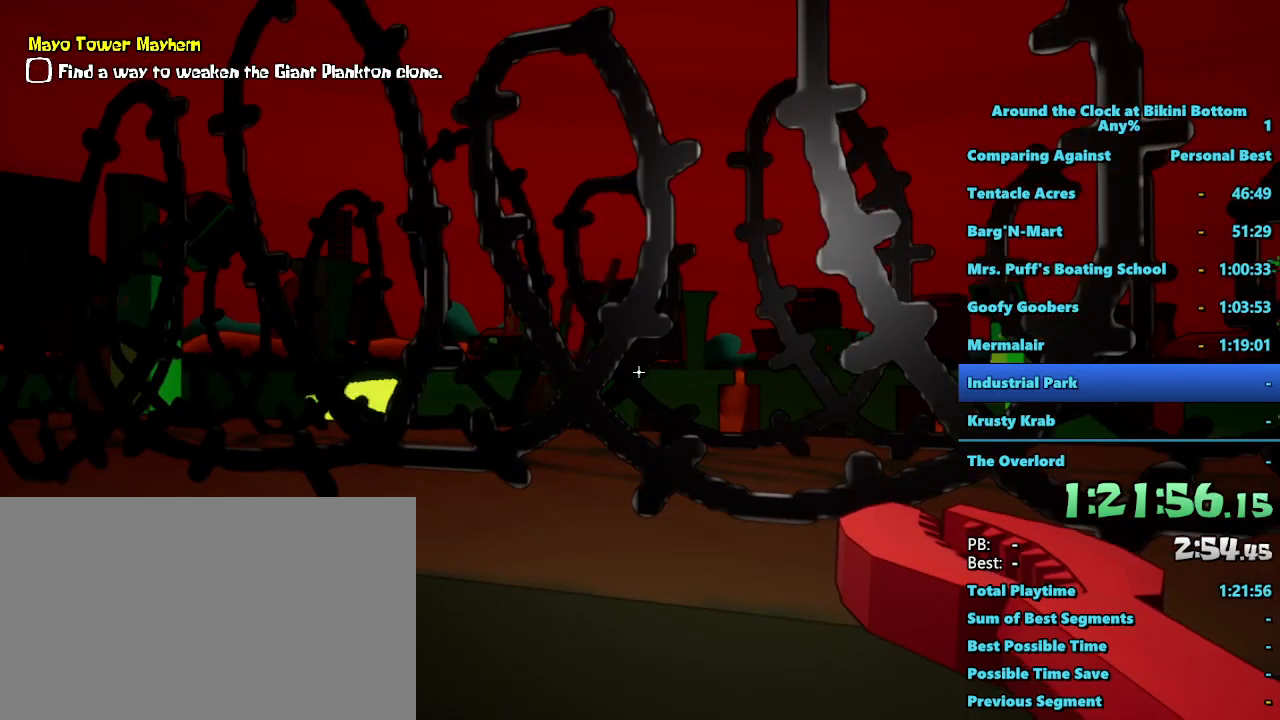
Gameplay with keyboard and mouse; each line is a JSON object with the keys and mouse buttons held at the frame after it. "events" lists presses ("down") and releases ("up") of "1", "2", "3", "4", "5", "a", "alt", "b", "c", "ctrl", "d", "e", "f", "g", "q", "r", "s", "shift", "space", "t", "tab", "tilde", "v", "w", "x", "z", "mouse_left", "mouse_wheel", "mouse_right", "mouse_mb4" and "mouse_mb5" between this image and that frame as [ms after this image, input, new state], when the widget could be followed in between. "mouse_left", "mouse_wheel", "mouse_right", "mouse_mb4", "mouse_mb5" = the "left", "wheel", "right", "mb4", "mb5" buttons of the "mouse" list. No other keys are recorded. "wheel" means that the mouse wheel is clicked or scrolled. Mouse movement is not recorded.
{"keys": ["a"], "mouse": [], "events": [[200, "a", "down"]]}
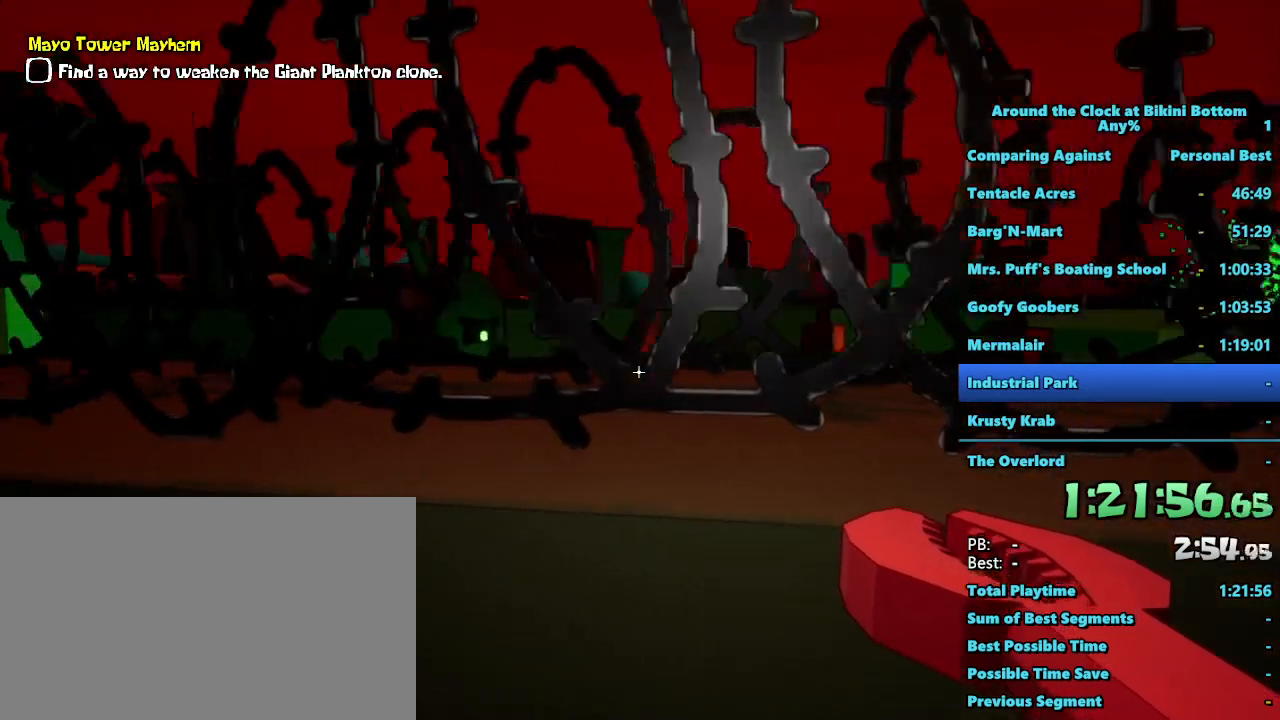
{"keys": [], "mouse": [], "events": [[167, "a", "up"]]}
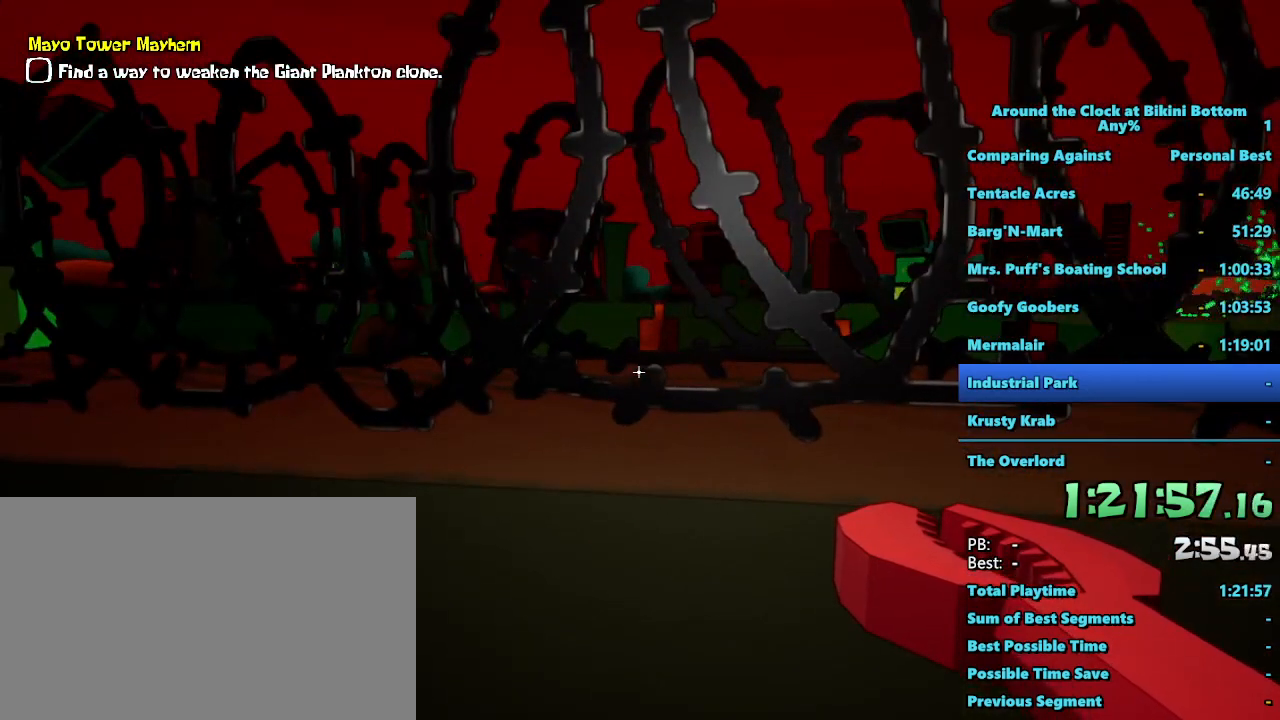
{"keys": [], "mouse": [], "events": []}
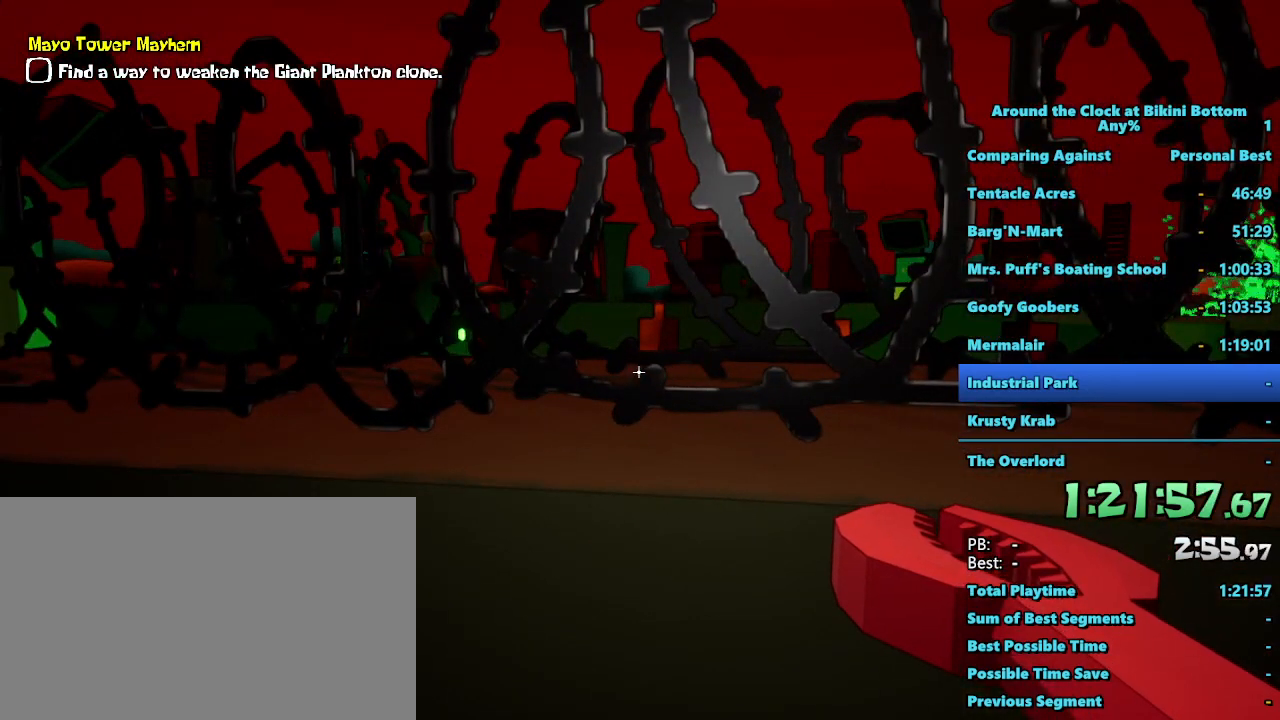
{"keys": [], "mouse": [], "events": []}
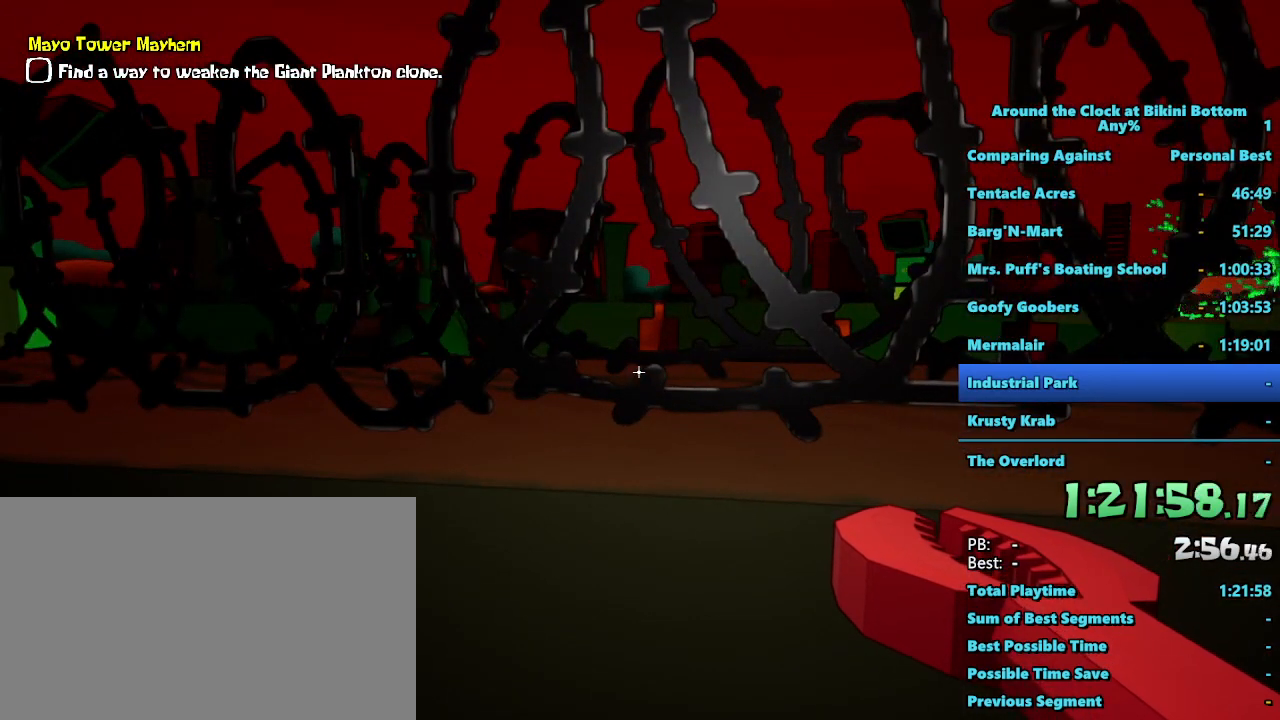
{"keys": [], "mouse": [], "events": []}
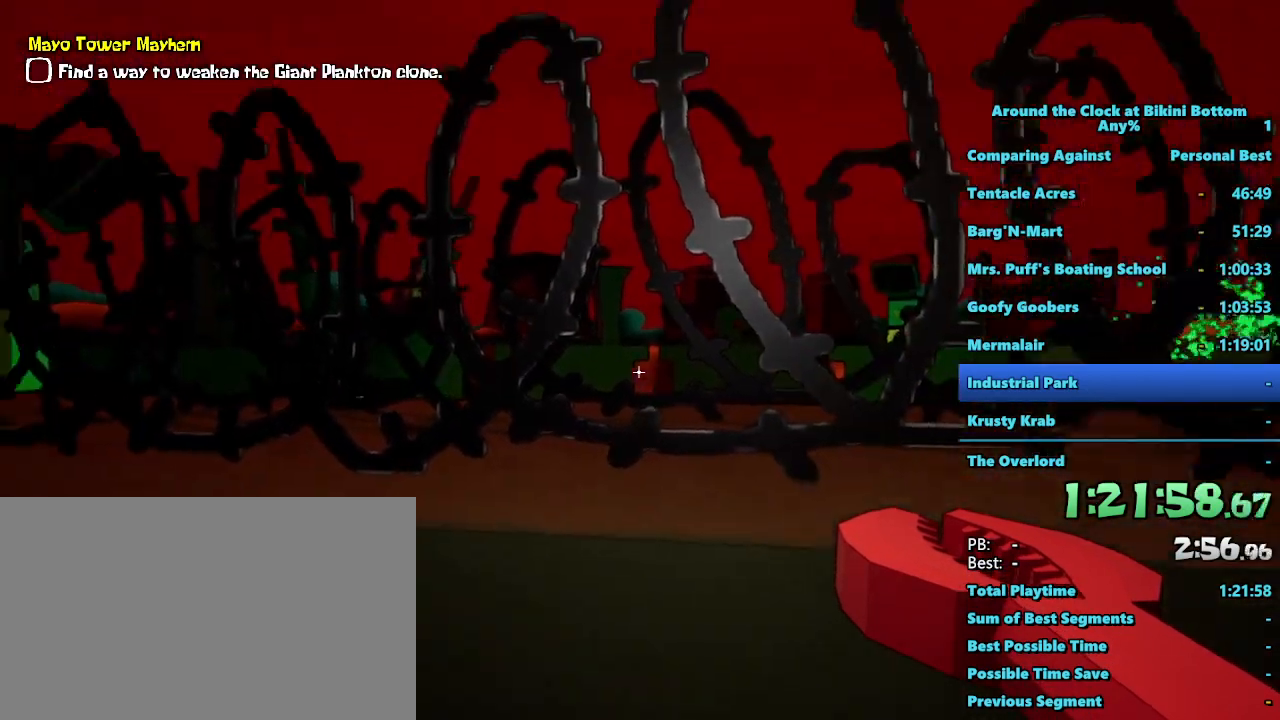
{"keys": [], "mouse": [], "events": []}
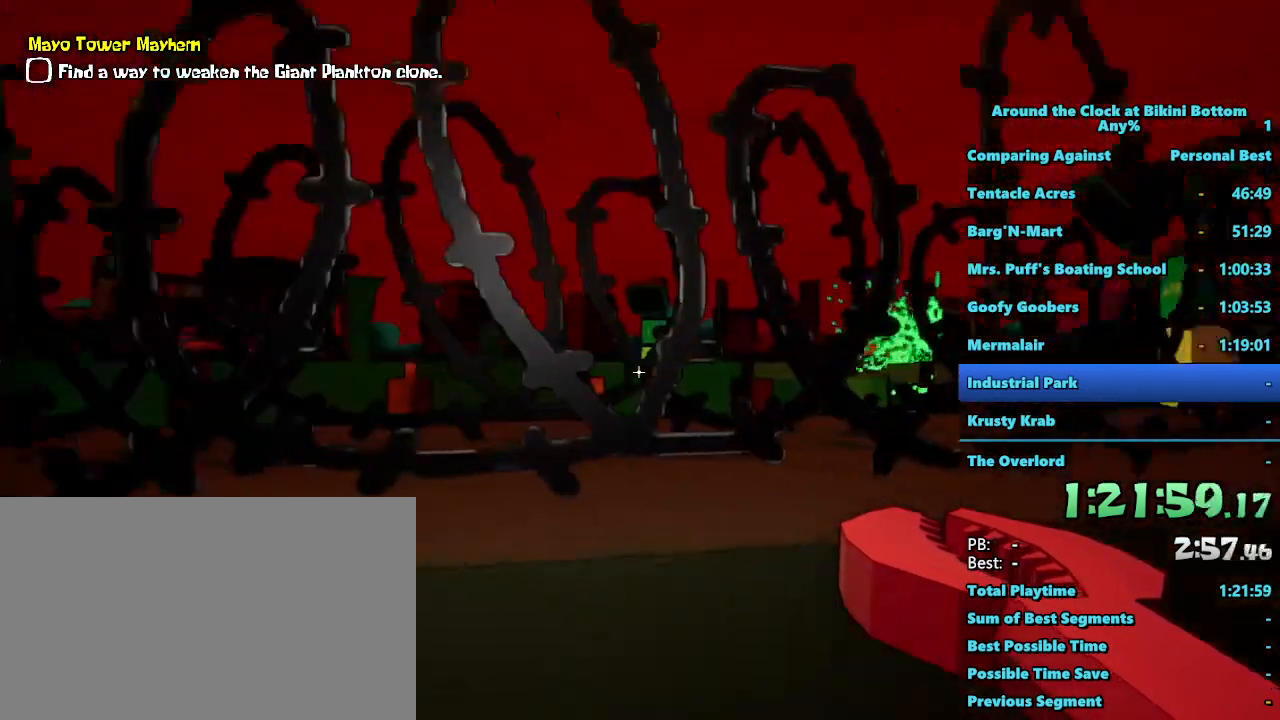
{"keys": ["d"], "mouse": [], "events": [[483, "d", "down"]]}
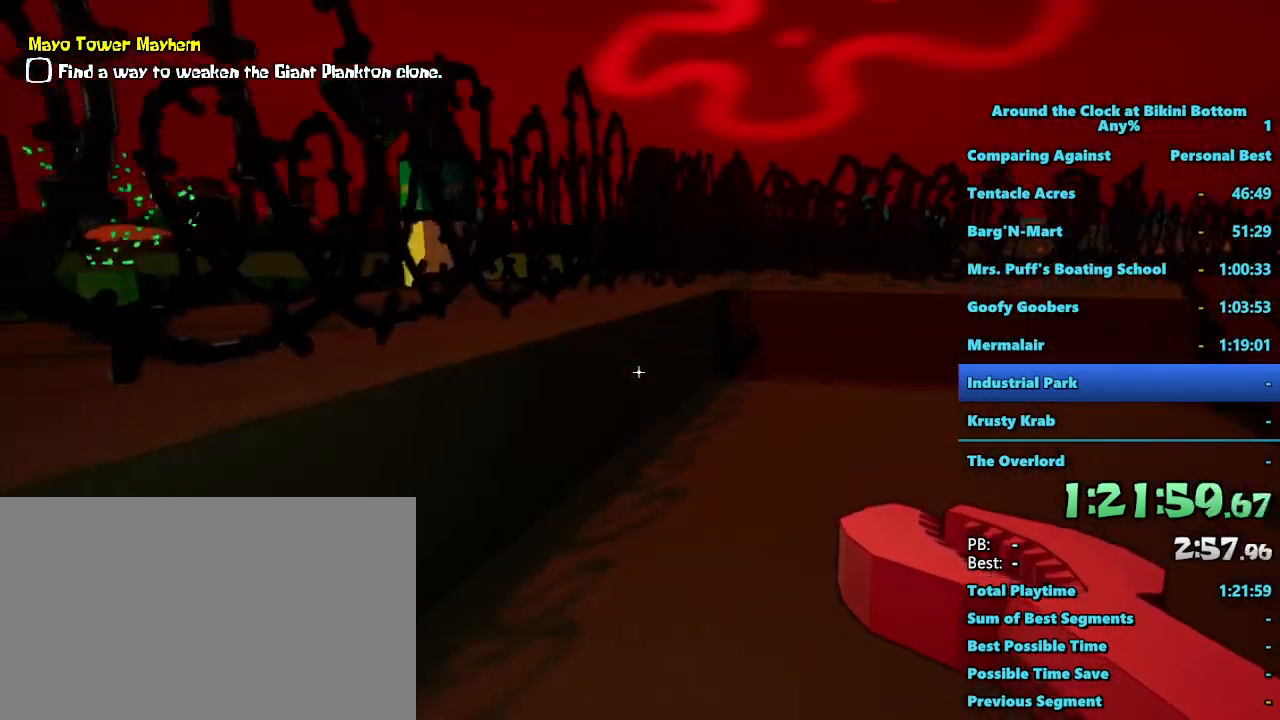
{"keys": ["d", "w"], "mouse": [], "events": [[117, "w", "down"]]}
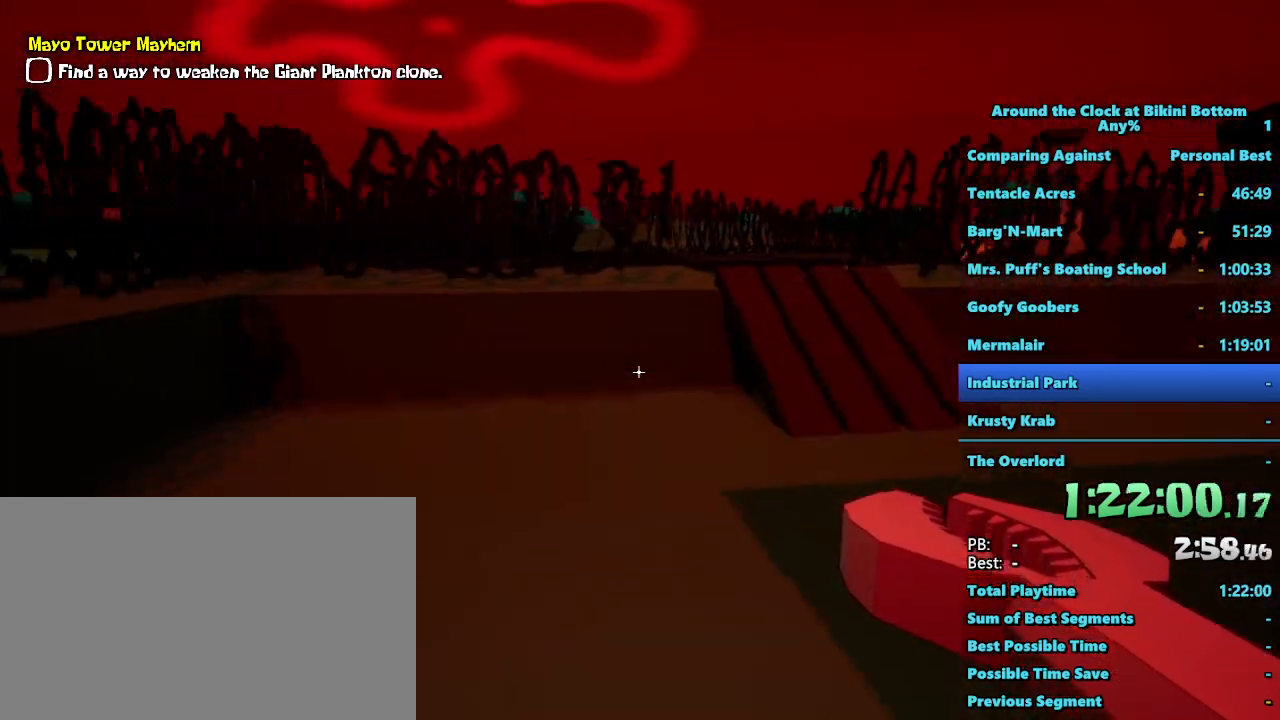
{"keys": ["d", "shift", "w"], "mouse": [], "events": [[83, "shift", "down"]]}
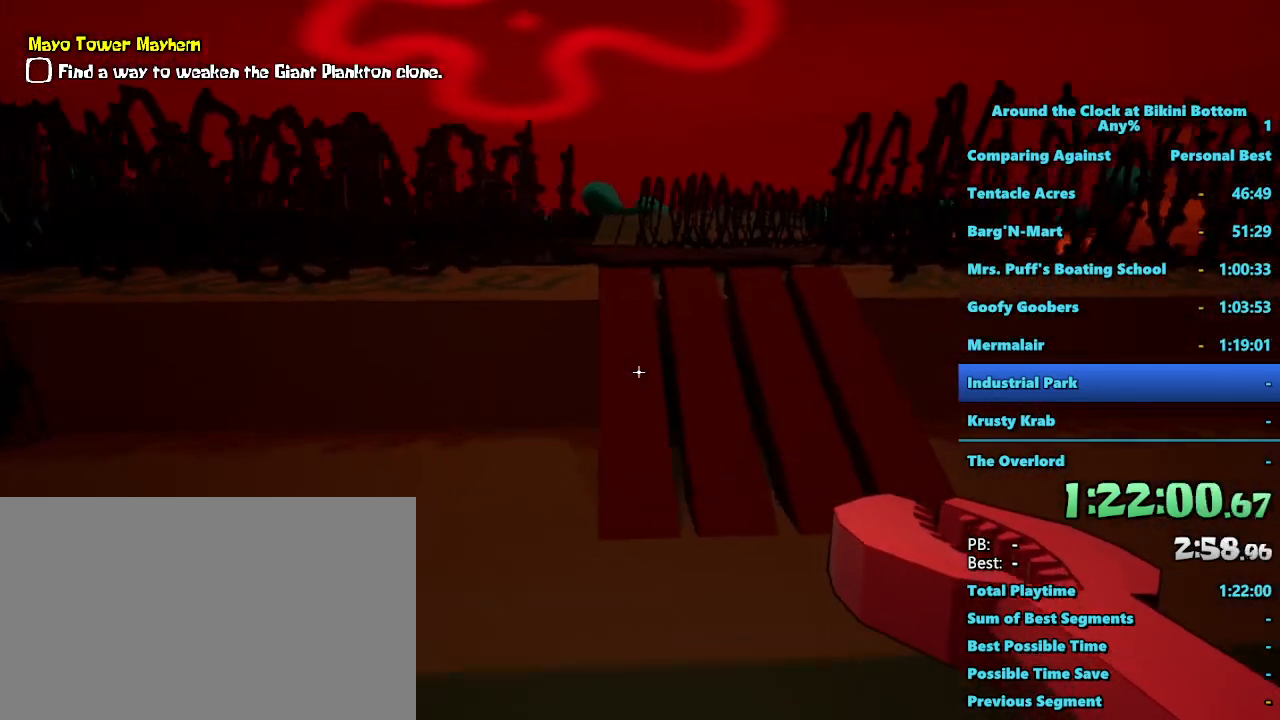
{"keys": ["shift", "w"], "mouse": [], "events": [[233, "d", "up"]]}
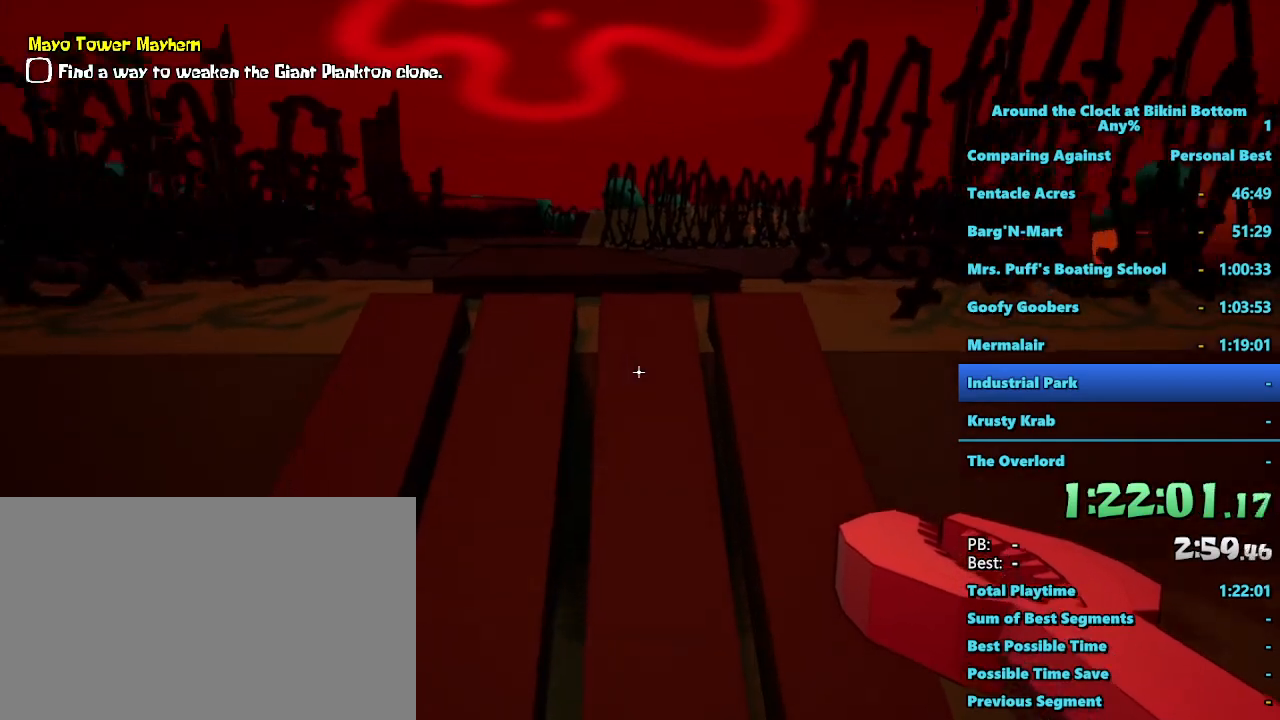
{"keys": ["d", "shift", "w"], "mouse": [], "events": [[483, "d", "down"]]}
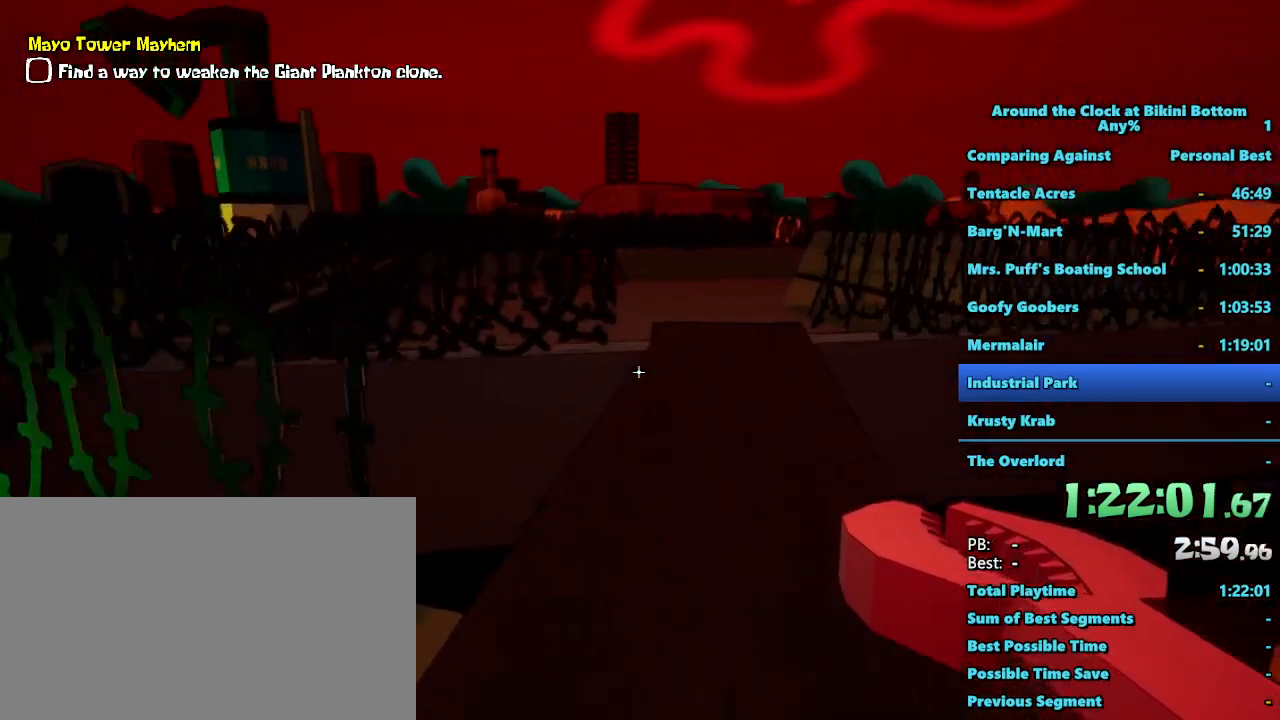
{"keys": ["d", "w"], "mouse": [], "events": [[417, "shift", "up"]]}
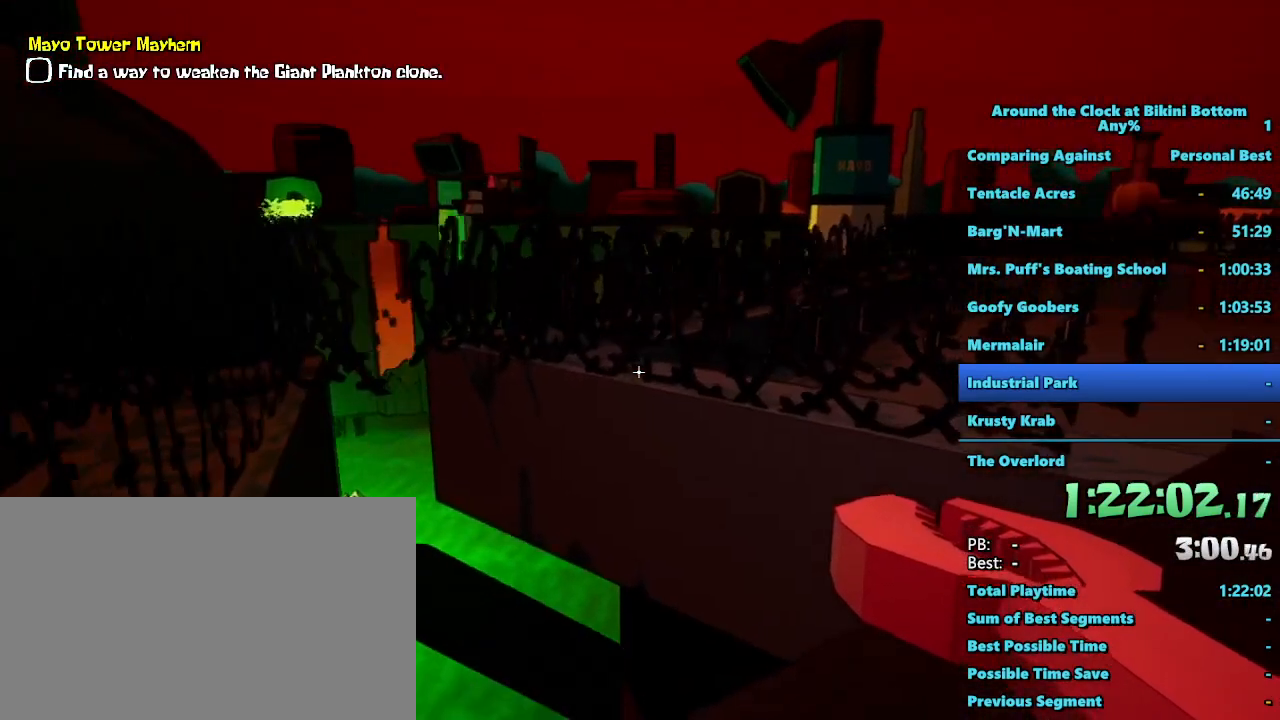
{"keys": [], "mouse": [], "events": [[150, "d", "up"], [200, "w", "up"]]}
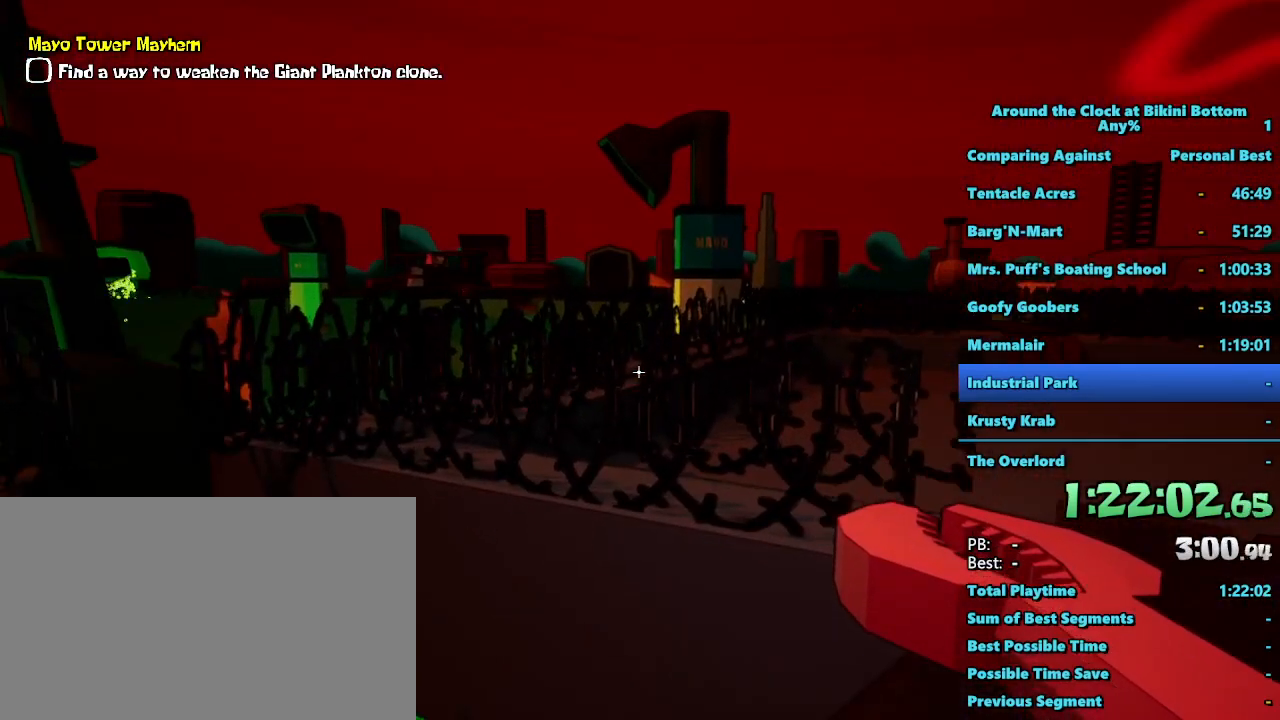
{"keys": [], "mouse": [], "events": []}
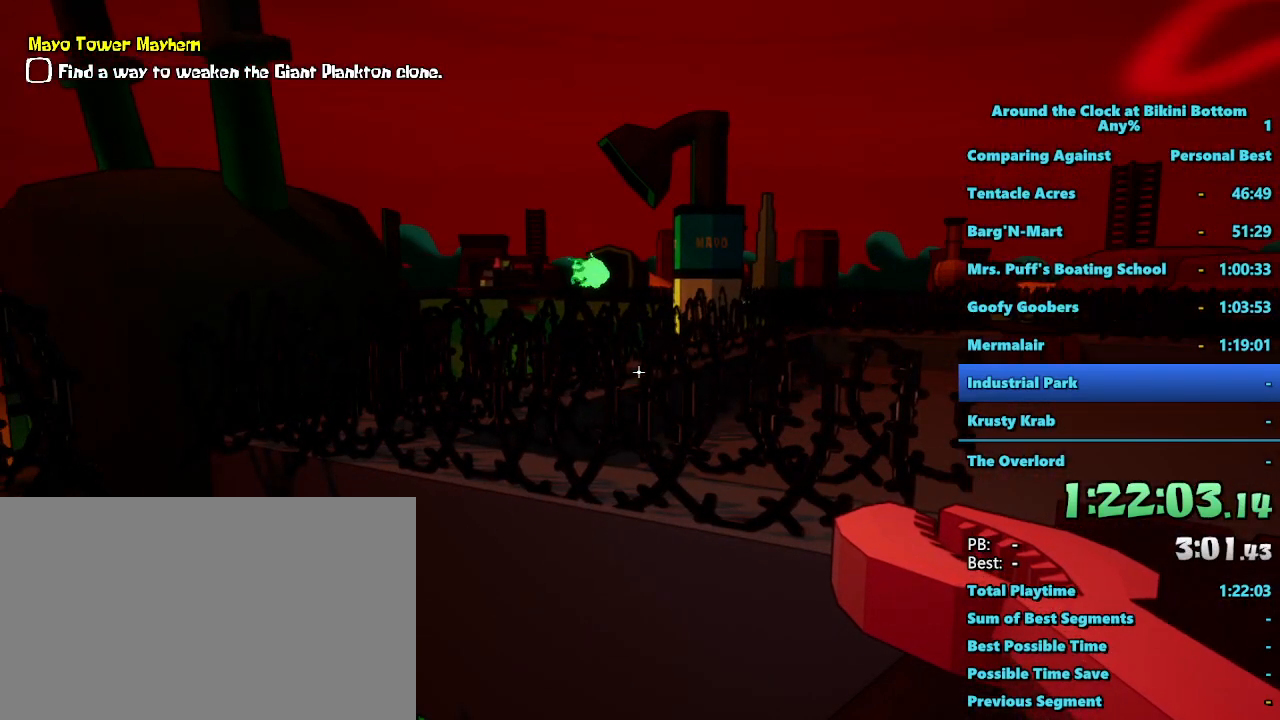
{"keys": [], "mouse": [], "events": []}